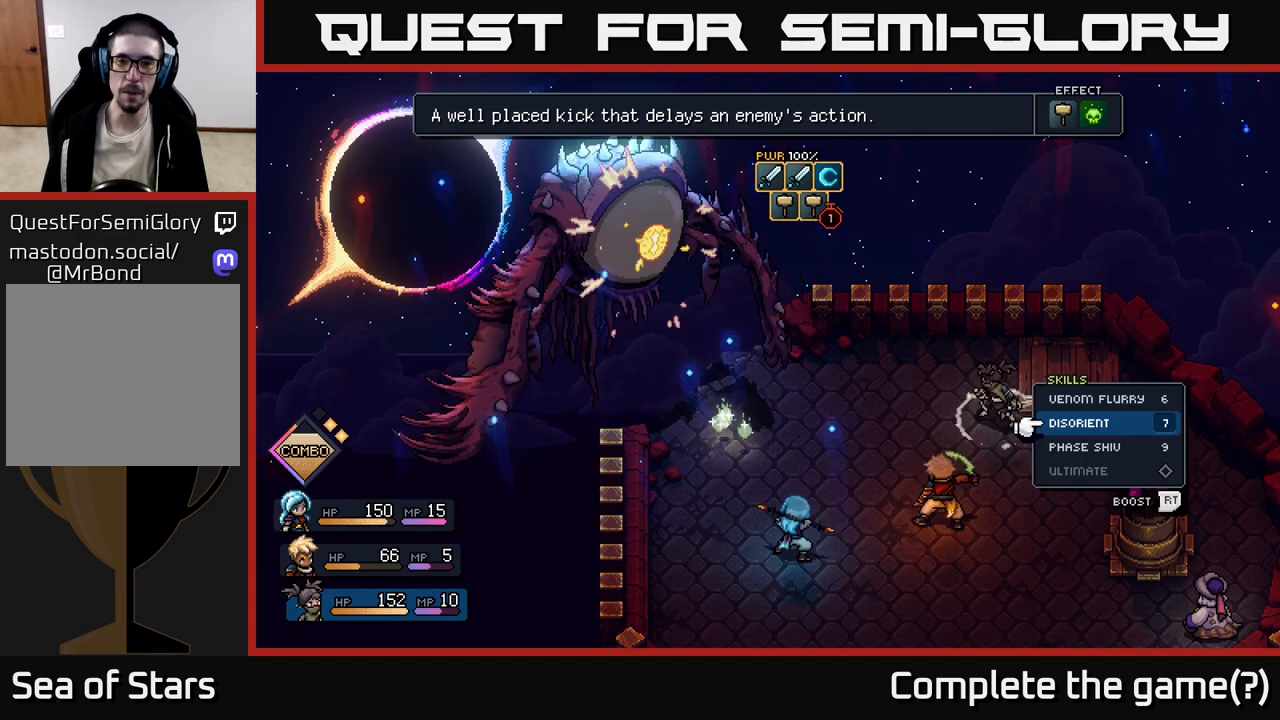
Gameplay with a controller (Xbox layout); each line is a JSON object with the inputs held at the frame after it. "events" lists button and stick changes between this image and that frame as [ms after this image, input, new state], when the widget could be followed in between.
{"buttons": [], "left_stick": "center", "right_stick": "center", "events": [[17, "A", "down"], [67, "A", "up"]]}
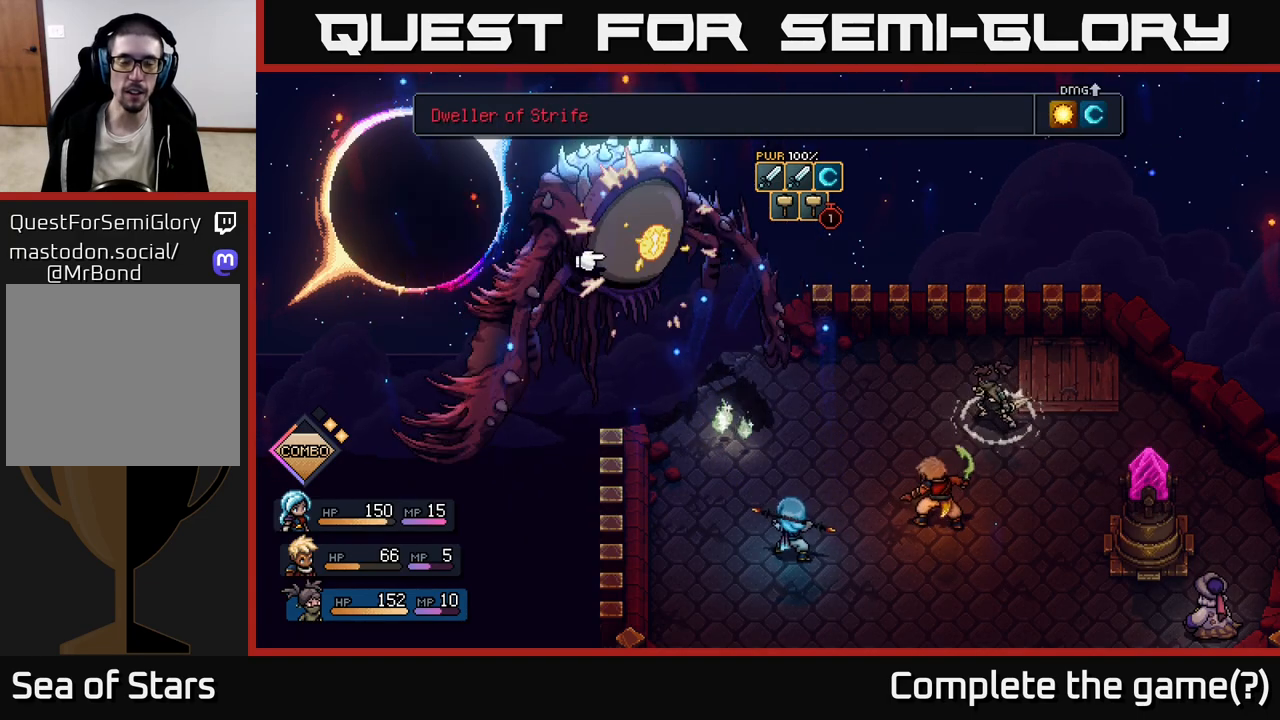
{"buttons": ["A"], "left_stick": "center", "right_stick": "center", "events": [[500, "A", "down"]]}
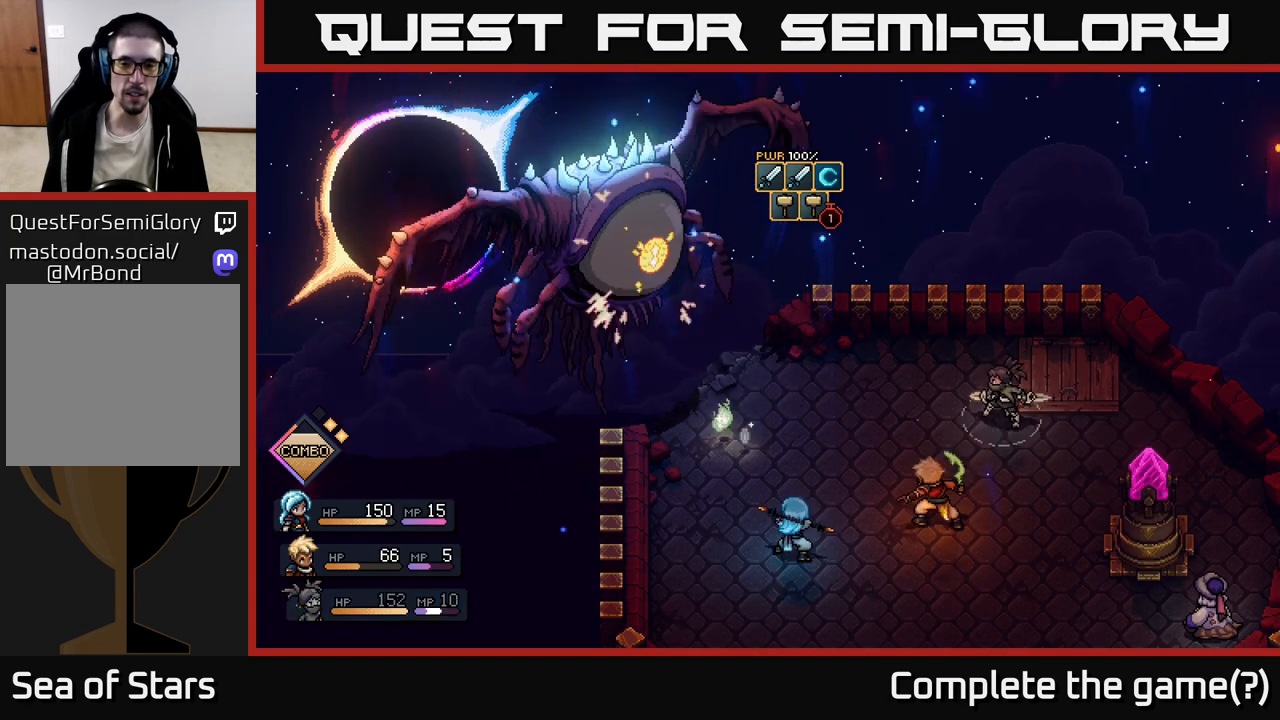
{"buttons": [], "left_stick": "center", "right_stick": "center", "events": [[67, "A", "up"]]}
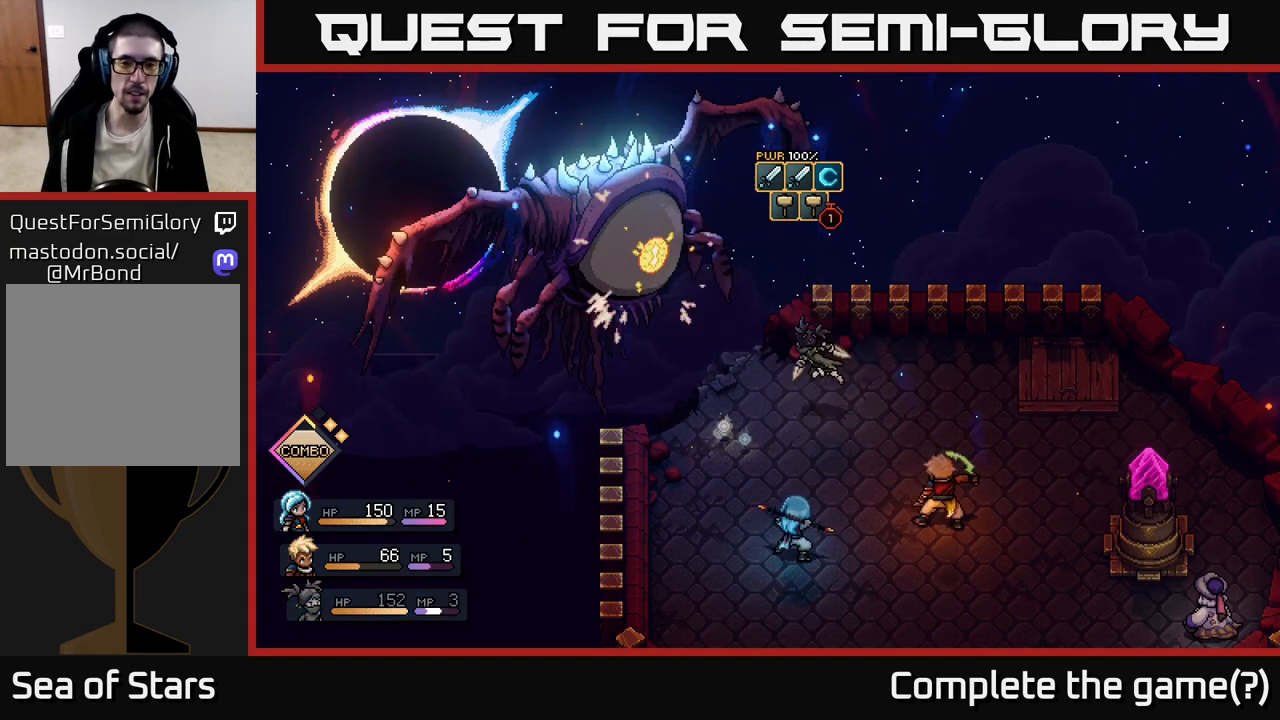
{"buttons": [], "left_stick": "center", "right_stick": "center", "events": []}
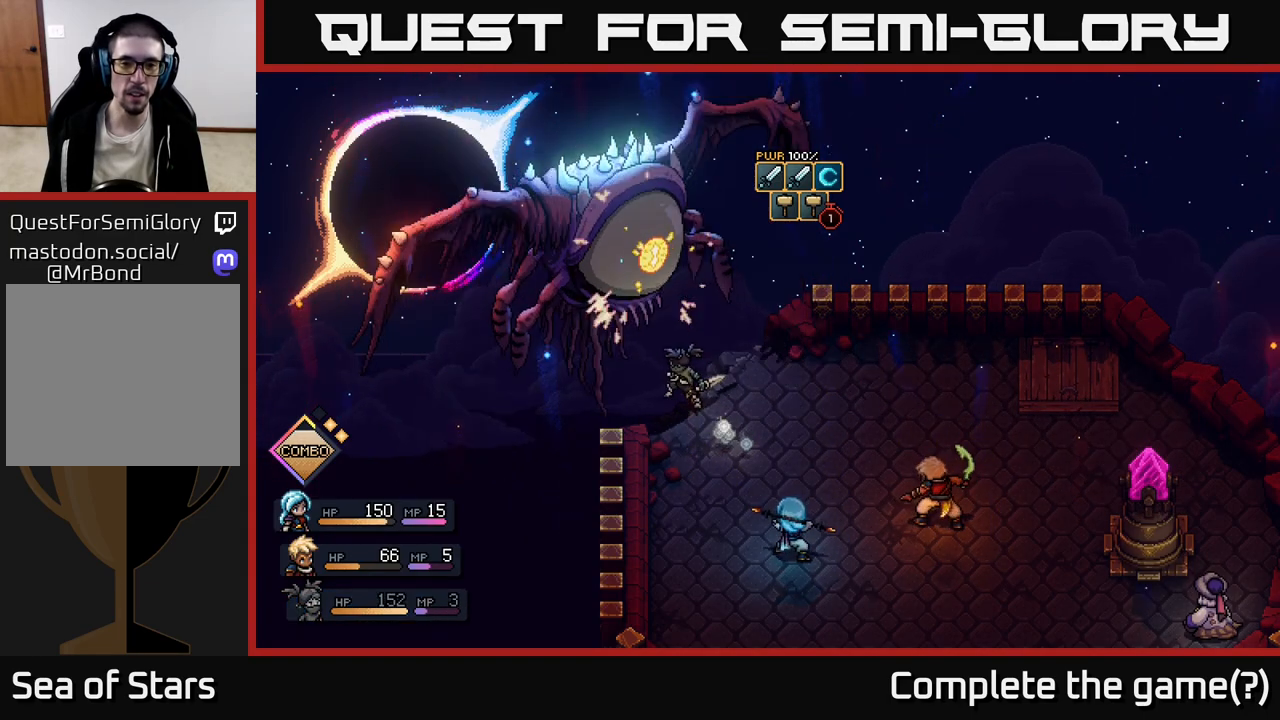
{"buttons": ["A"], "left_stick": "center", "right_stick": "center", "events": [[417, "A", "down"]]}
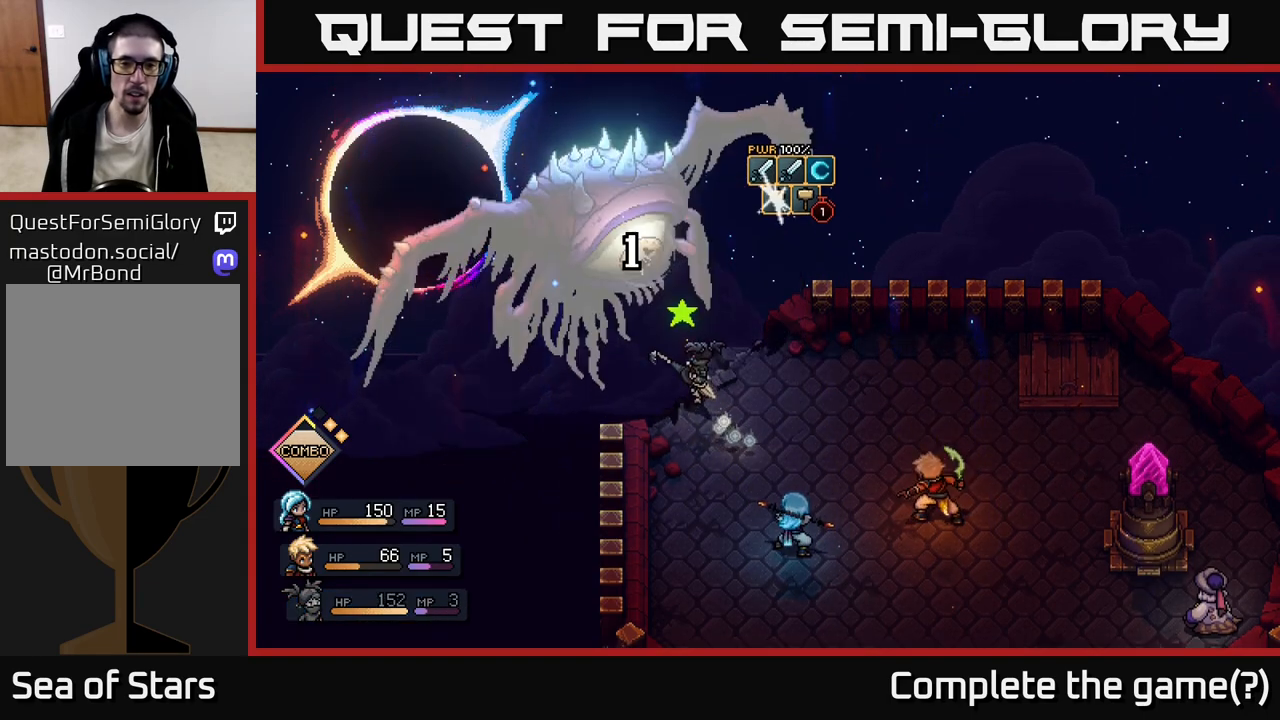
{"buttons": [], "left_stick": "center", "right_stick": "center", "events": [[33, "A", "up"]]}
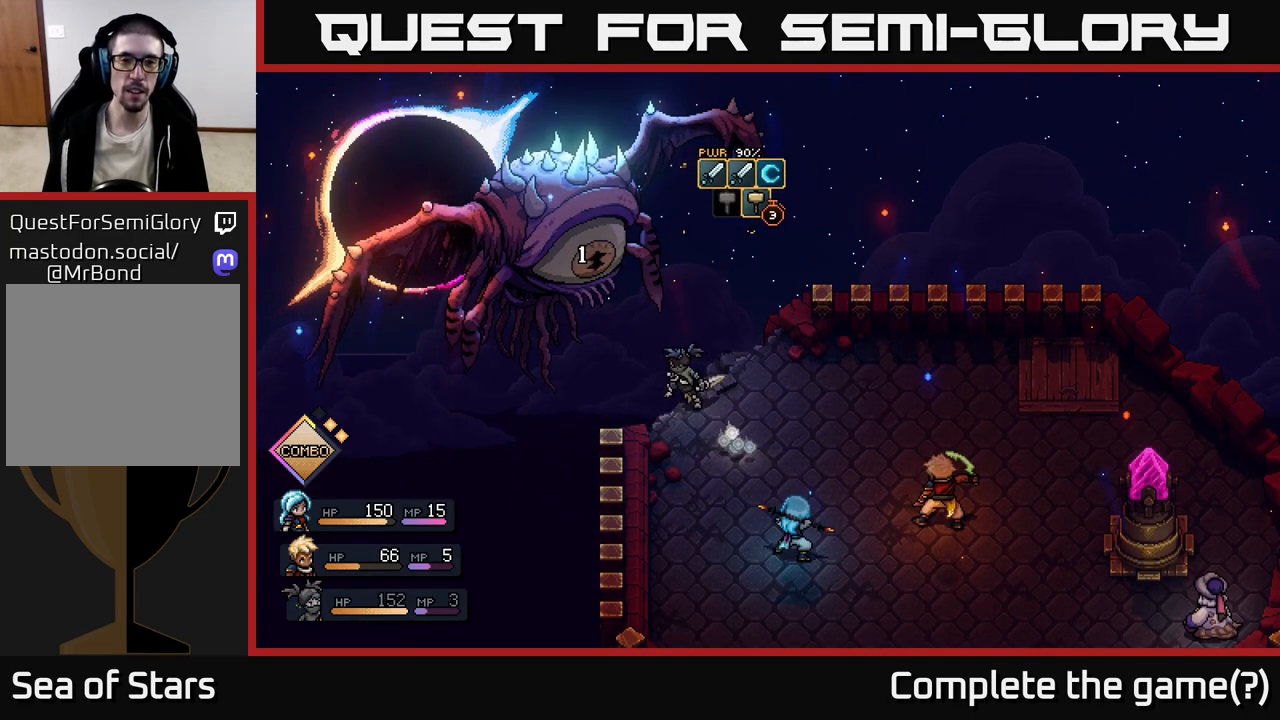
{"buttons": [], "left_stick": "center", "right_stick": "center", "events": []}
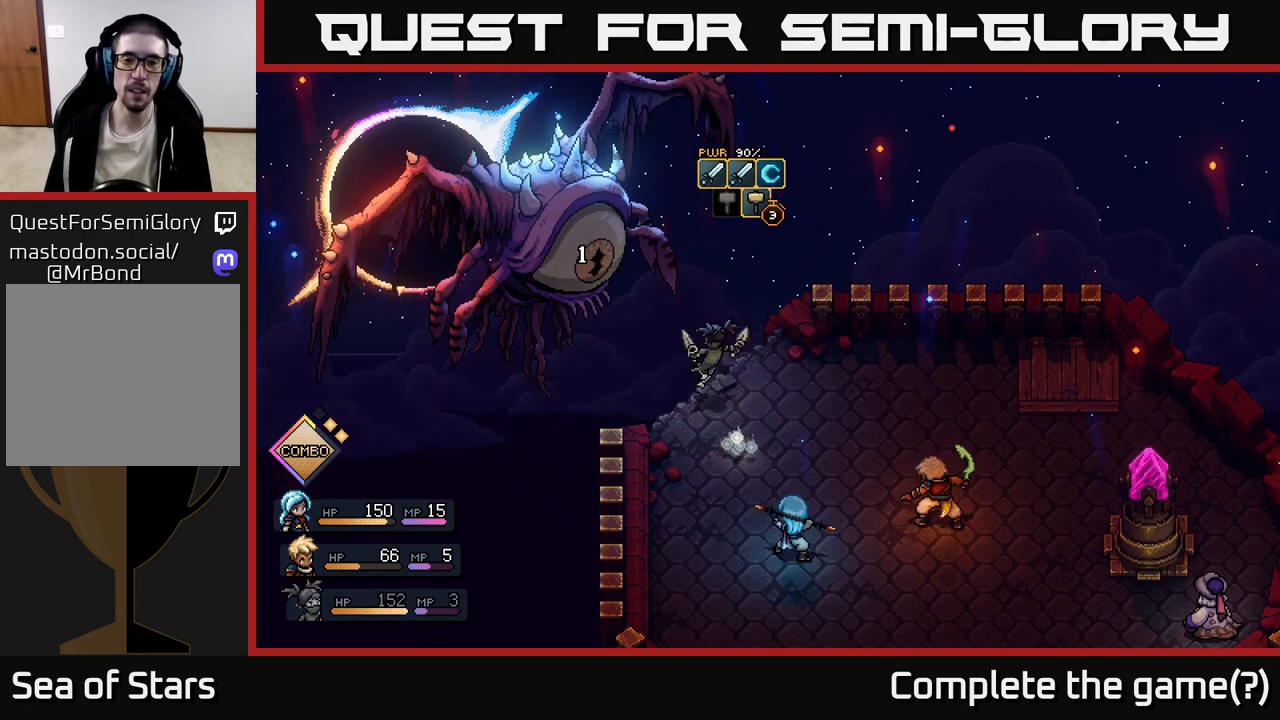
{"buttons": [], "left_stick": "center", "right_stick": "center", "events": []}
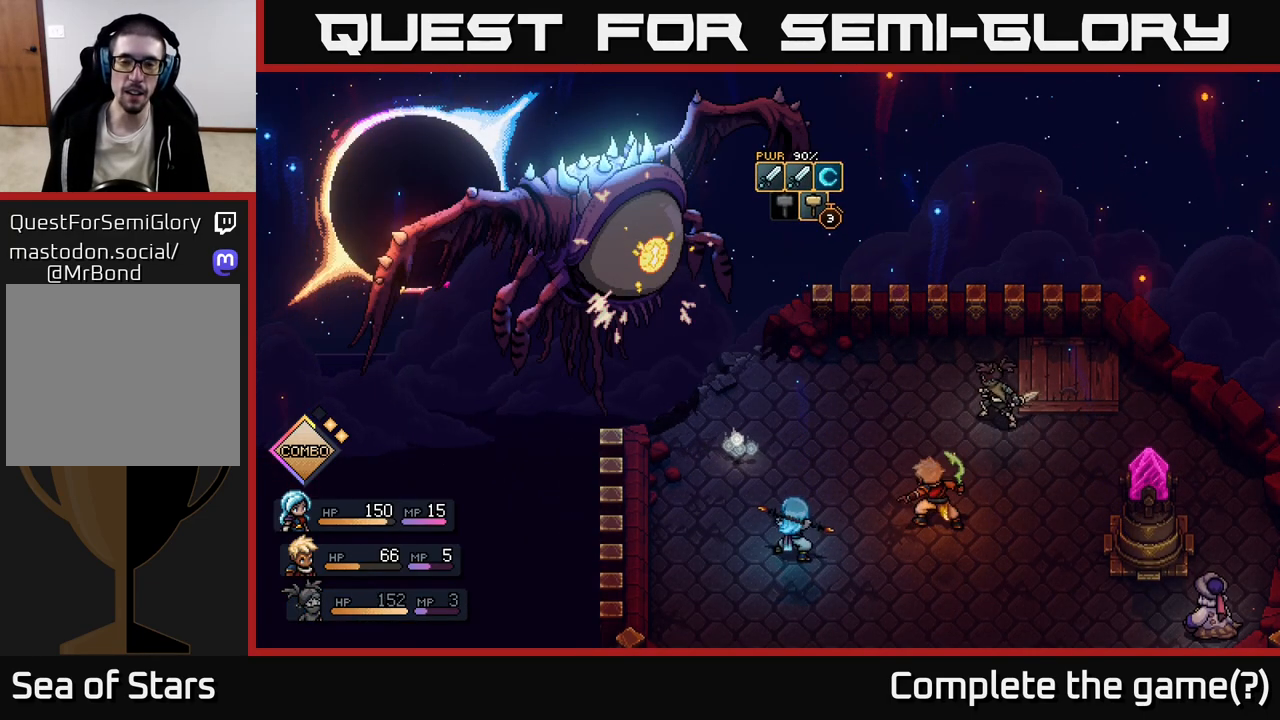
{"buttons": [], "left_stick": "center", "right_stick": "center", "events": []}
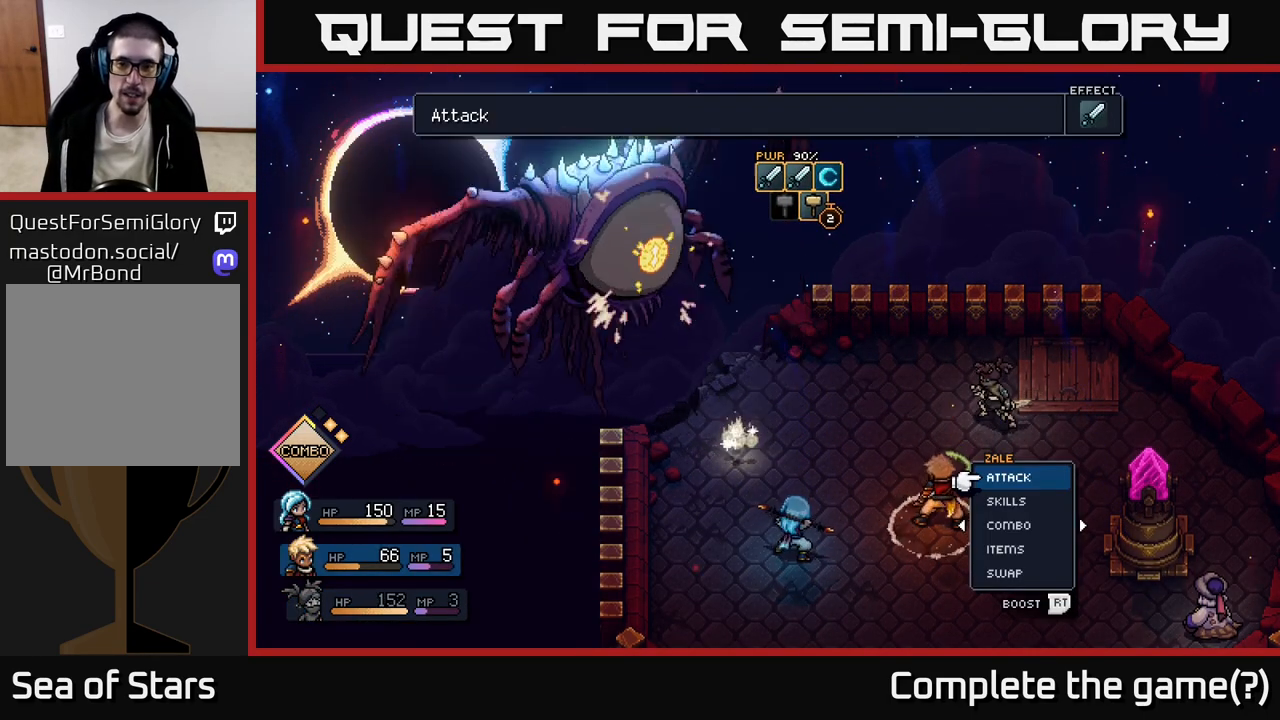
{"buttons": [], "left_stick": "left", "right_stick": "center", "events": [[83, "left_stick", "right"], [267, "left_stick", "center"], [467, "left_stick", "left"]]}
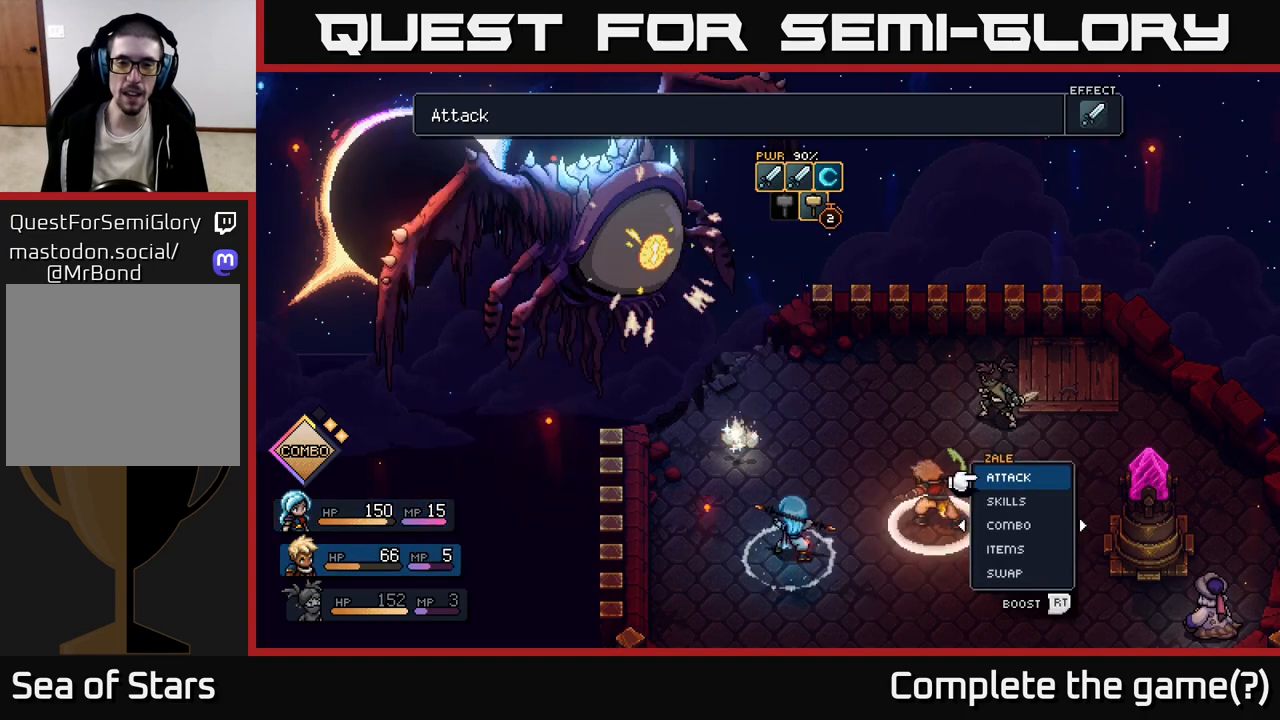
{"buttons": [], "left_stick": "center", "right_stick": "center", "events": [[150, "left_stick", "center"]]}
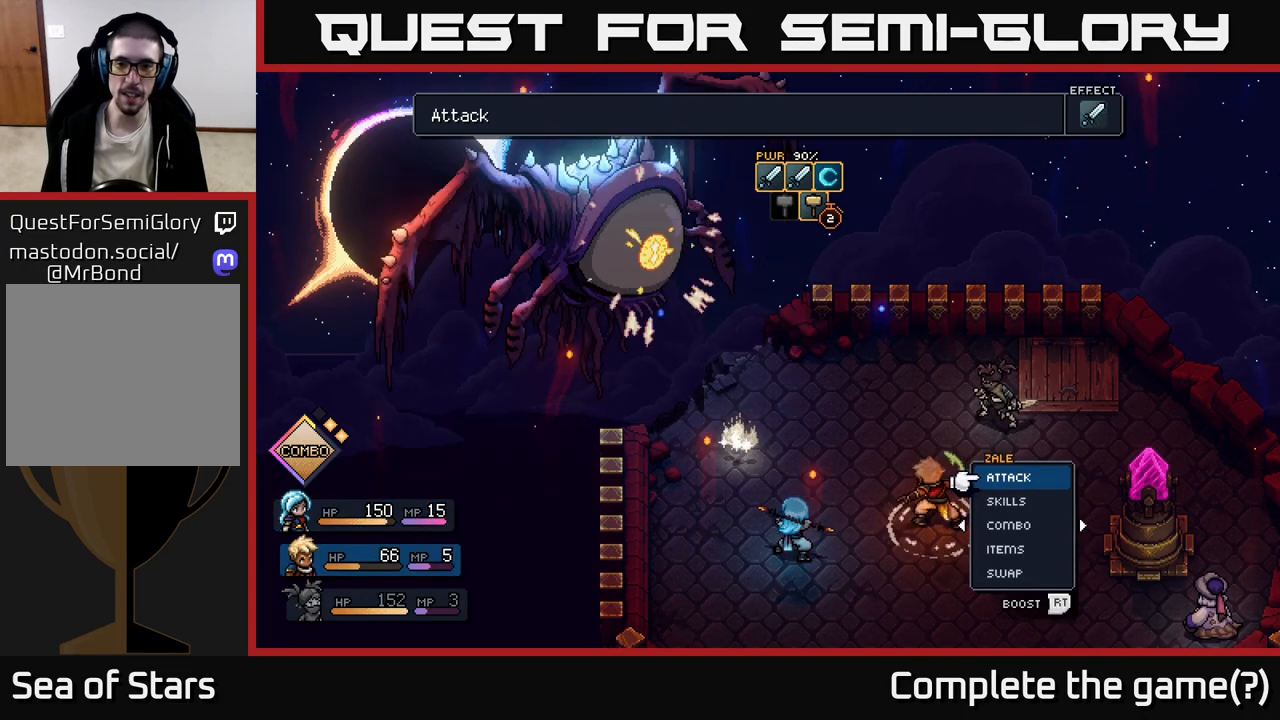
{"buttons": [], "left_stick": "center", "right_stick": "center", "events": [[117, "A", "down"], [167, "A", "up"]]}
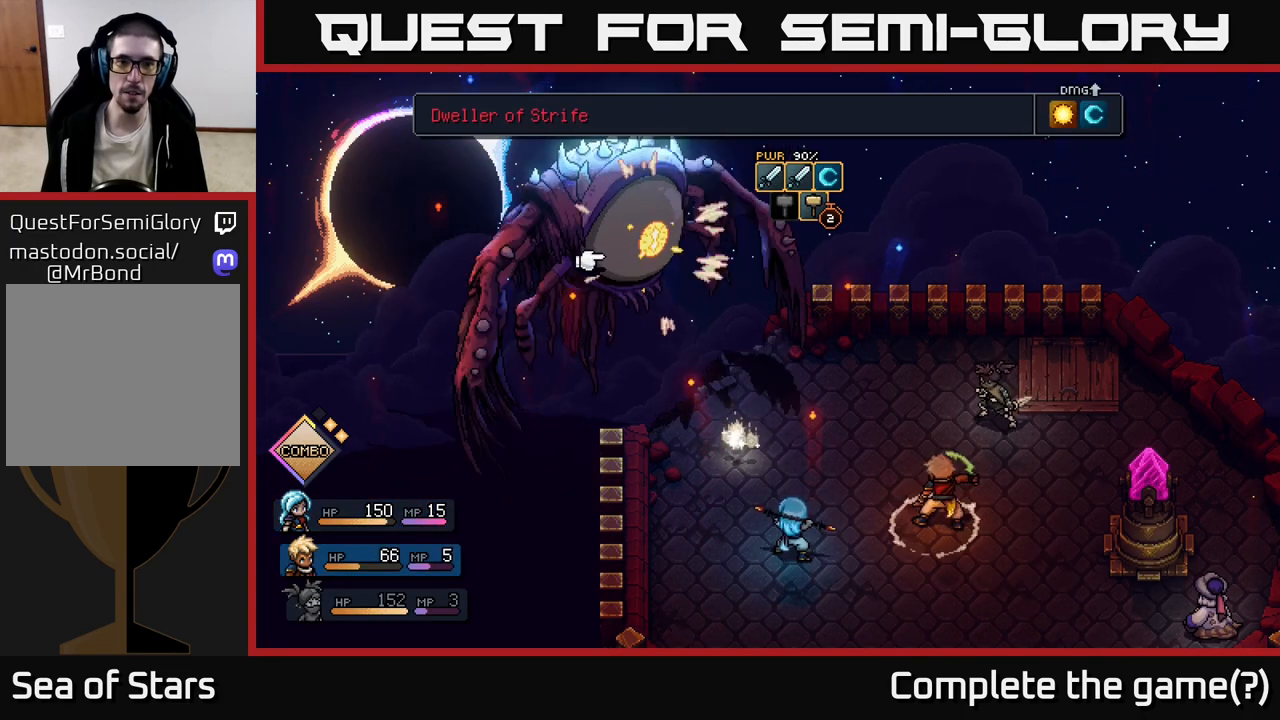
{"buttons": [], "left_stick": "center", "right_stick": "center", "events": []}
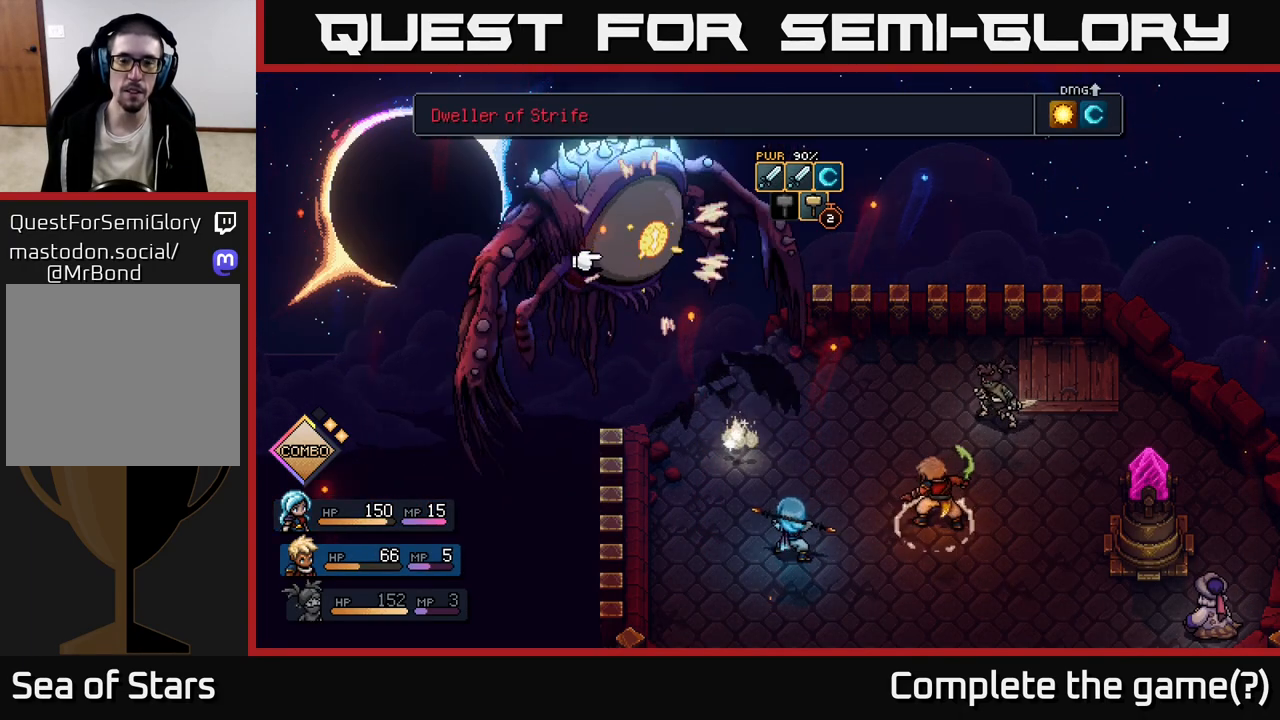
{"buttons": [], "left_stick": "center", "right_stick": "center", "events": []}
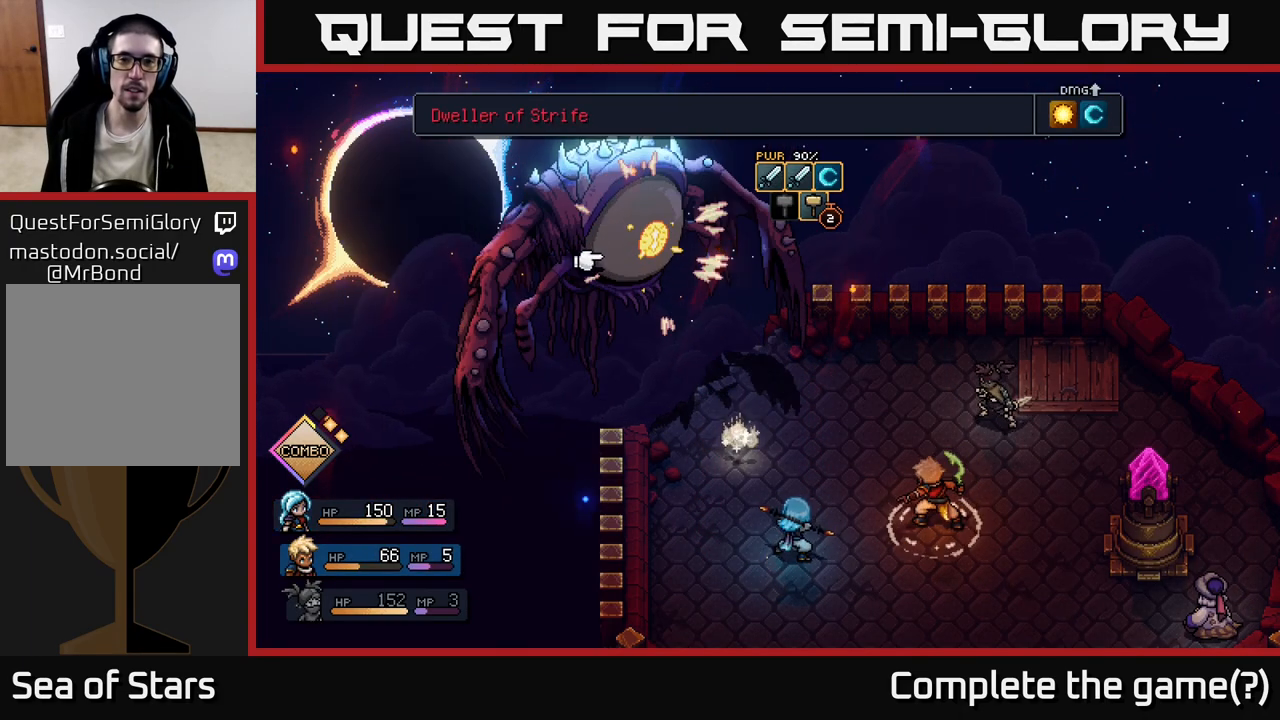
{"buttons": [], "left_stick": "center", "right_stick": "center", "events": []}
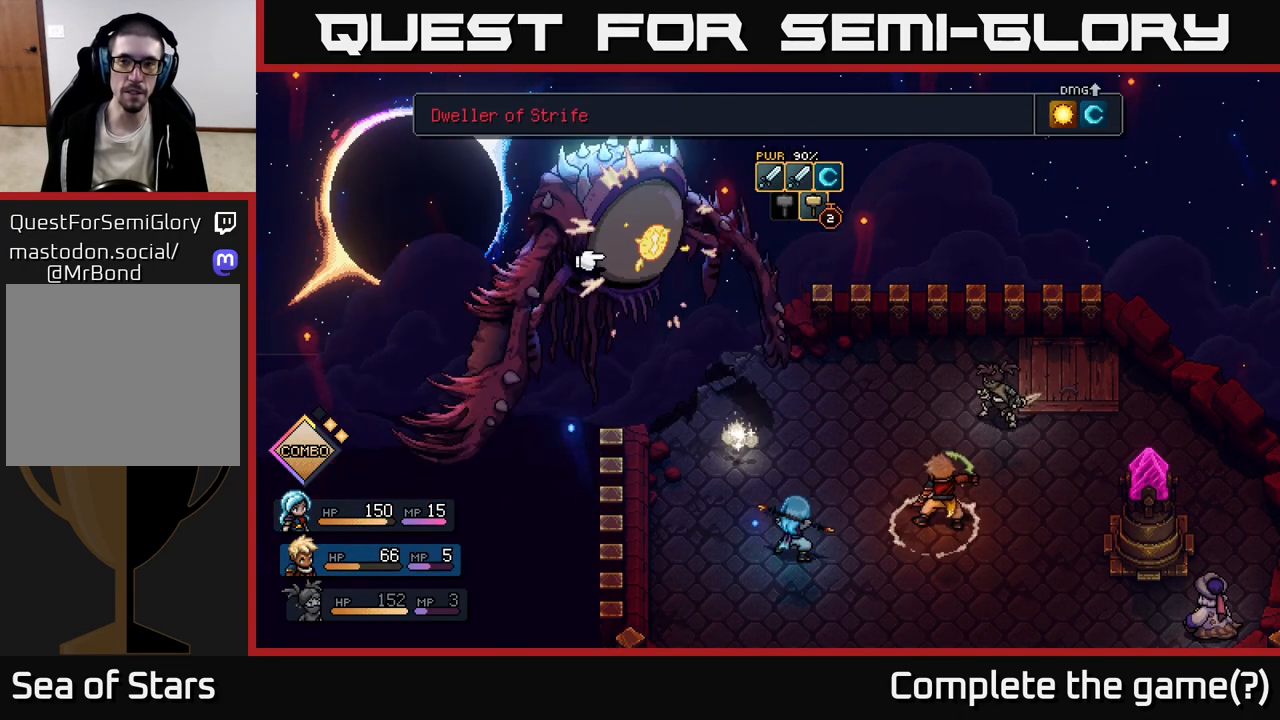
{"buttons": [], "left_stick": "center", "right_stick": "center", "events": [[367, "A", "down"], [467, "A", "up"]]}
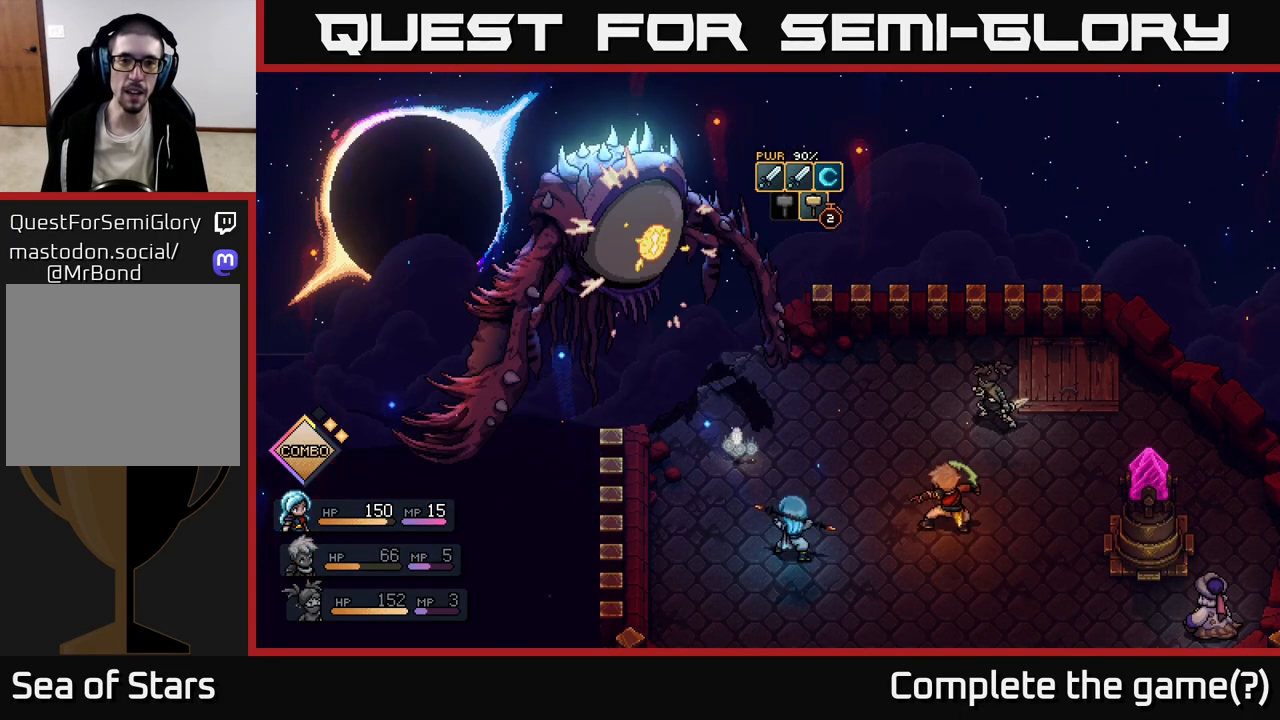
{"buttons": [], "left_stick": "center", "right_stick": "center", "events": []}
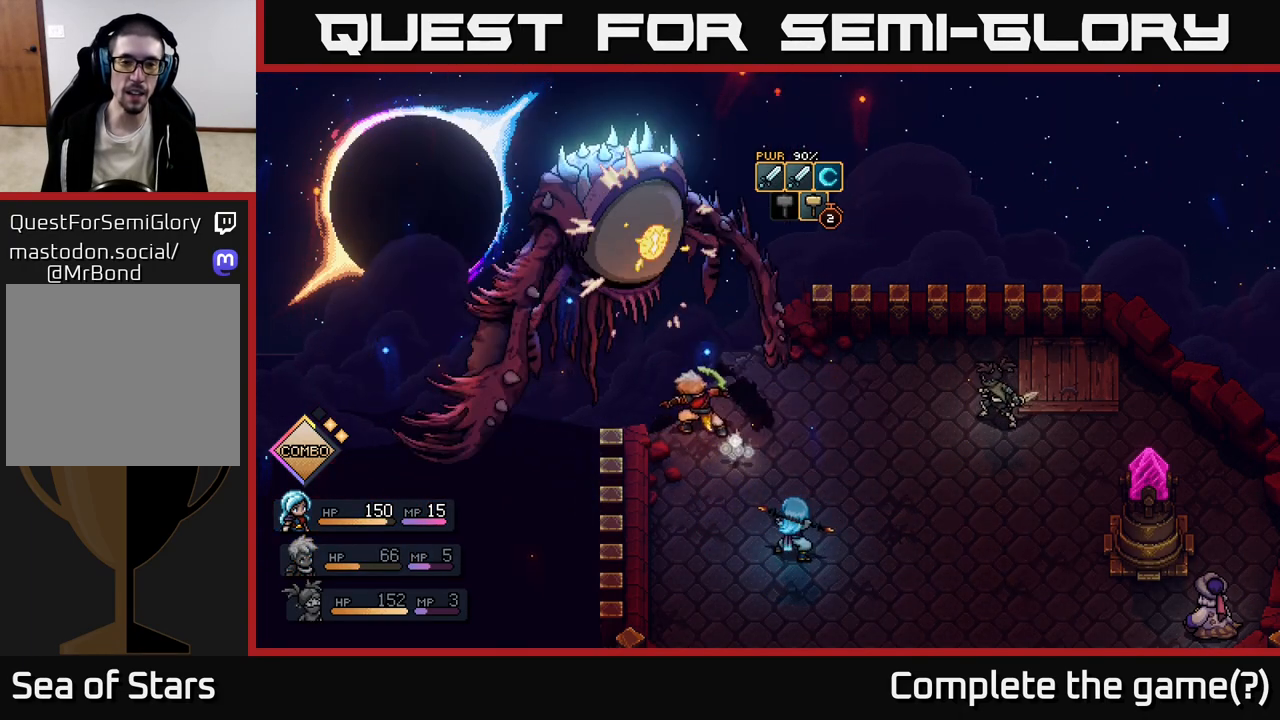
{"buttons": [], "left_stick": "center", "right_stick": "center", "events": []}
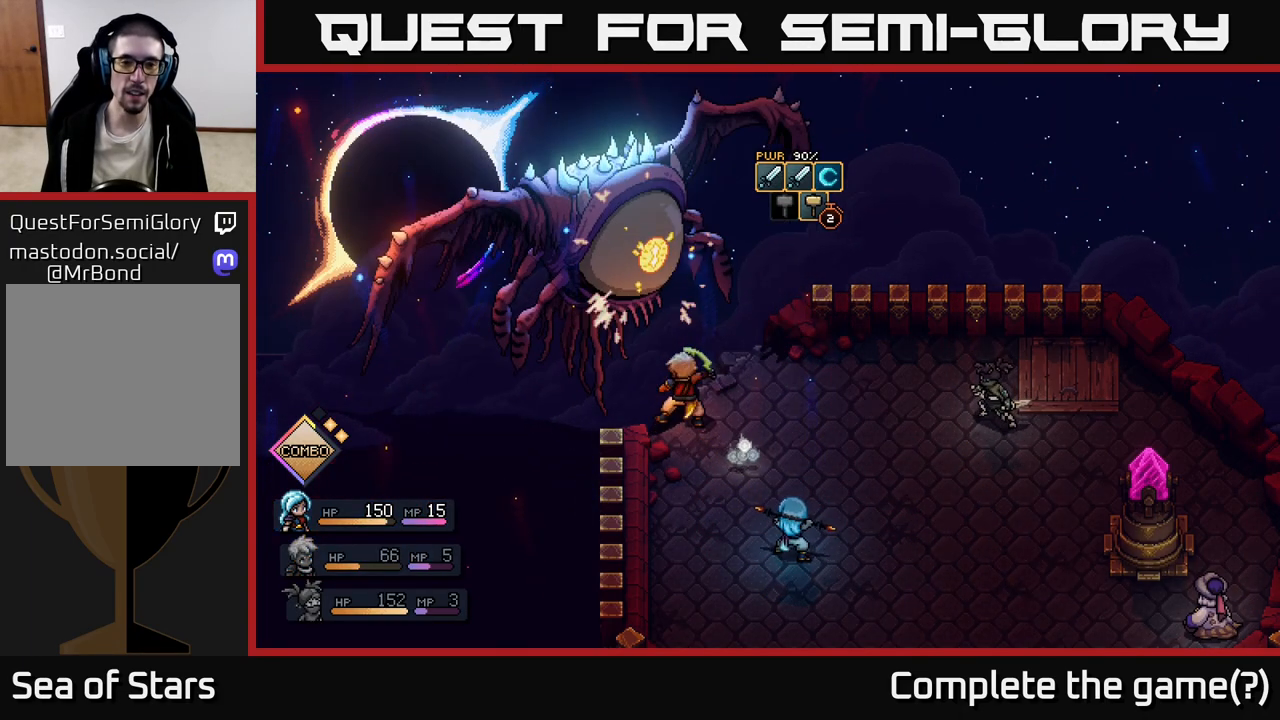
{"buttons": [], "left_stick": "center", "right_stick": "center", "events": [[117, "A", "down"], [250, "A", "up"]]}
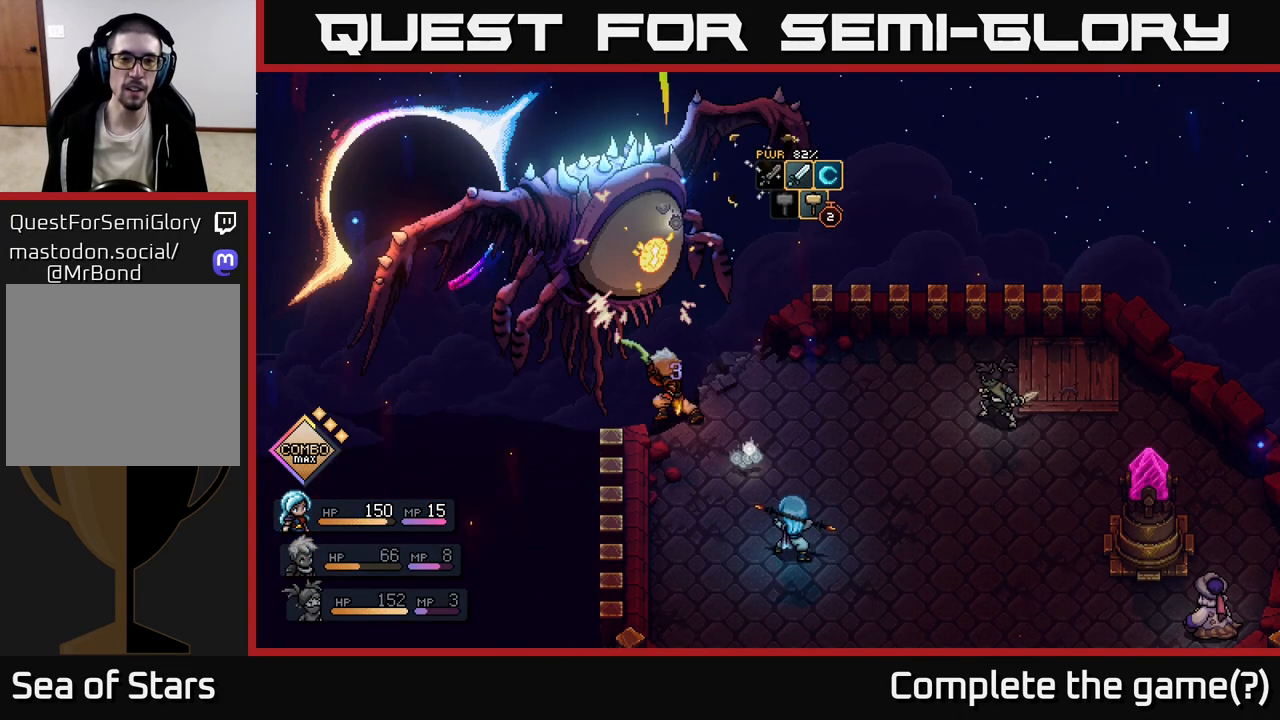
{"buttons": [], "left_stick": "center", "right_stick": "center", "events": [[250, "A", "down"], [450, "A", "up"]]}
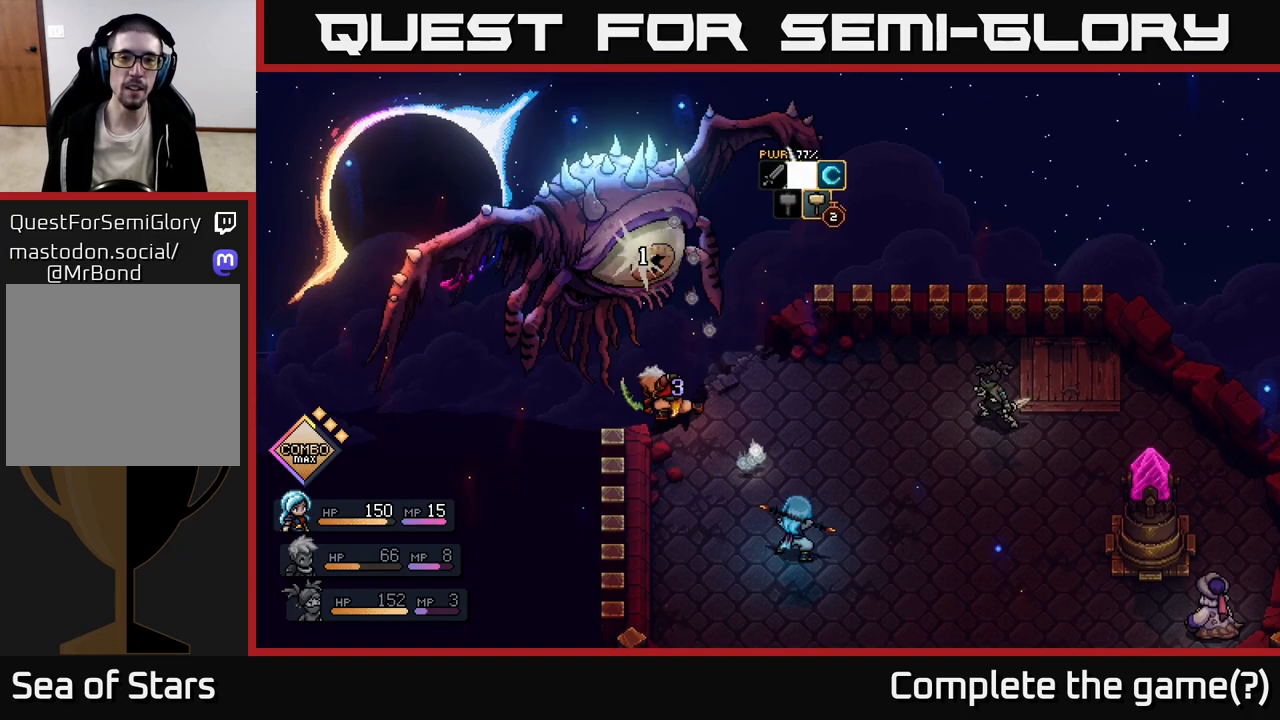
{"buttons": [], "left_stick": "center", "right_stick": "center", "events": []}
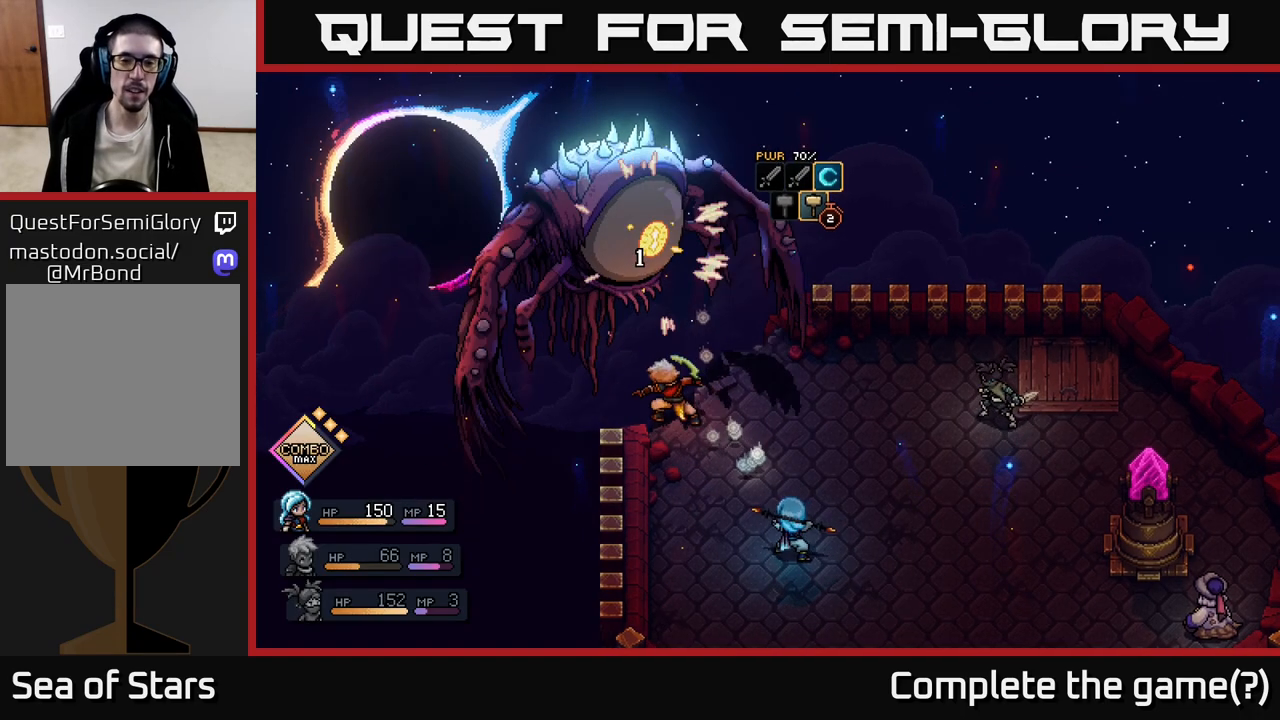
{"buttons": [], "left_stick": "center", "right_stick": "center", "events": []}
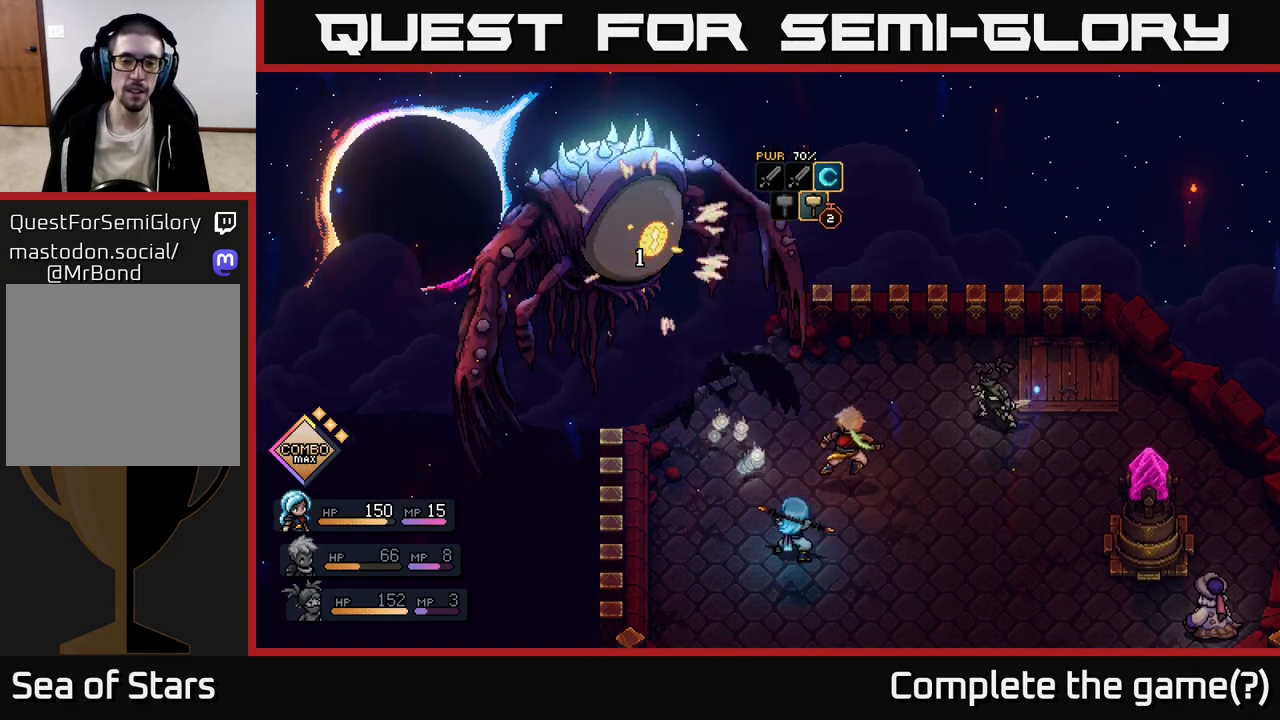
{"buttons": [], "left_stick": "center", "right_stick": "center", "events": []}
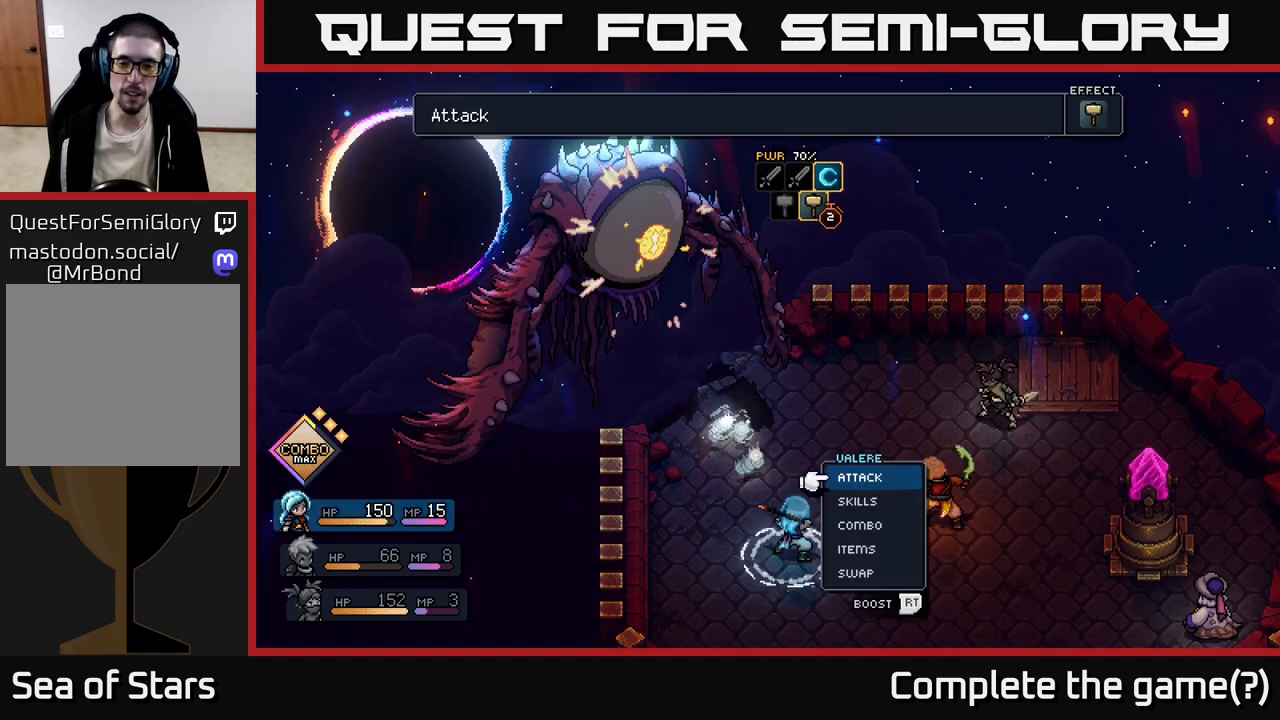
{"buttons": ["R2"], "left_stick": "center", "right_stick": "center", "events": [[367, "R2", "down"]]}
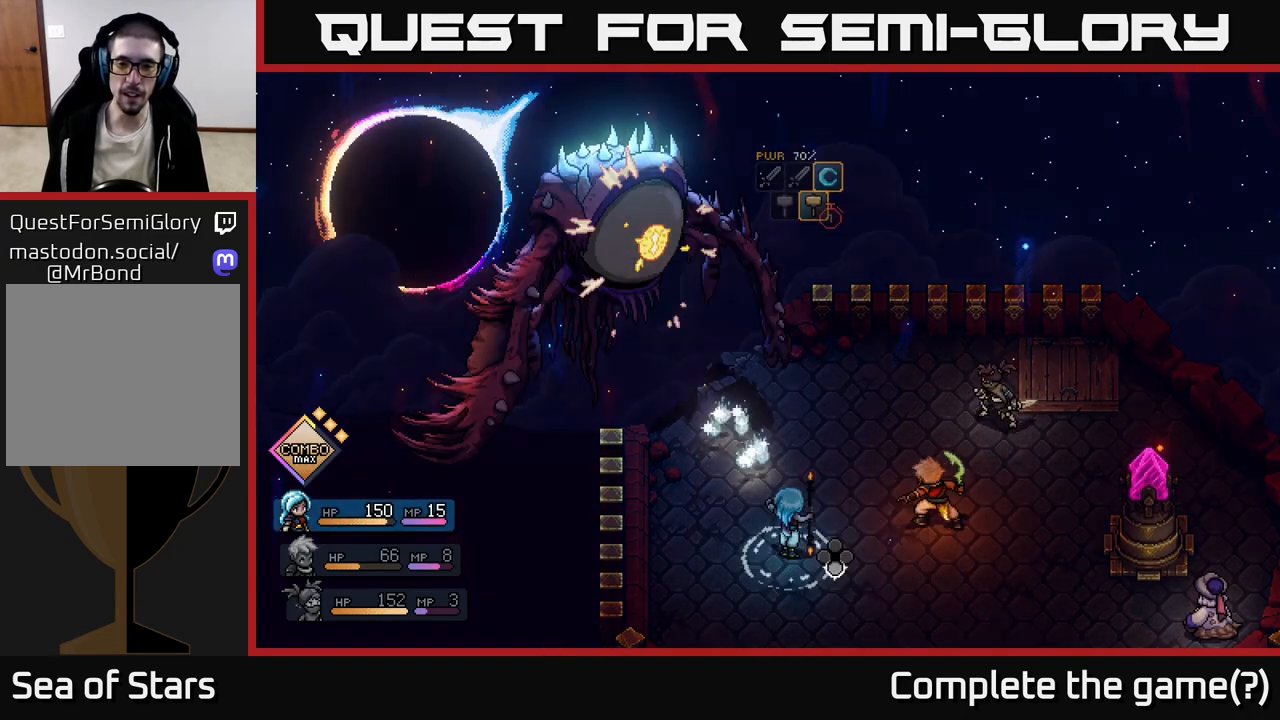
{"buttons": ["R2"], "left_stick": "center", "right_stick": "center", "events": [[233, "A", "down"], [333, "A", "up"]]}
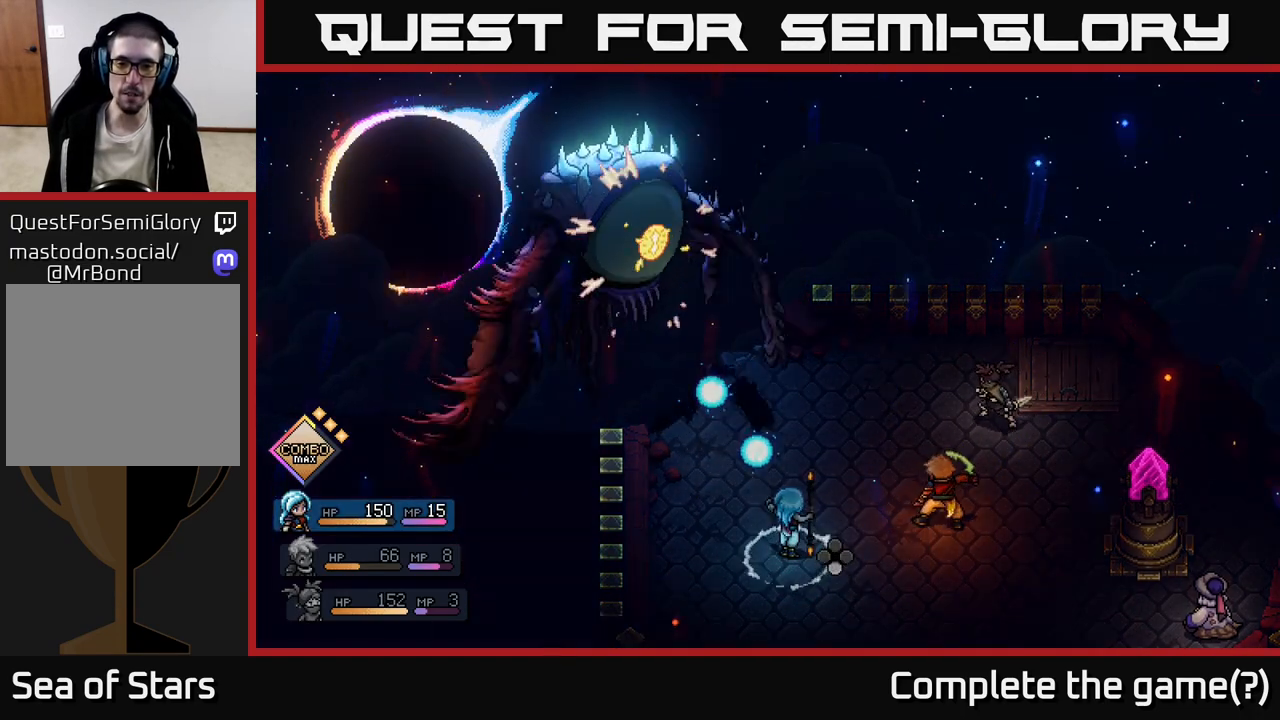
{"buttons": [], "left_stick": "center", "right_stick": "center", "events": [[50, "R2", "up"], [283, "A", "down"], [367, "A", "up"]]}
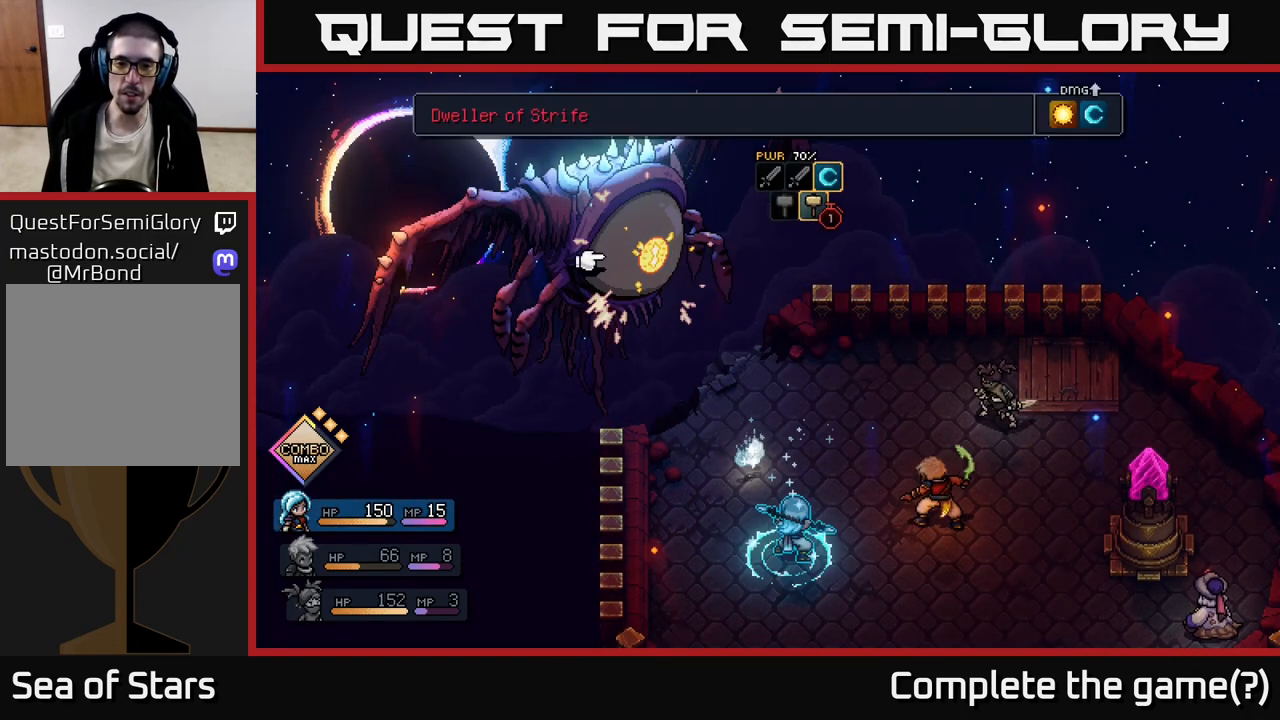
{"buttons": [], "left_stick": "center", "right_stick": "center", "events": [[267, "A", "down"], [367, "A", "up"]]}
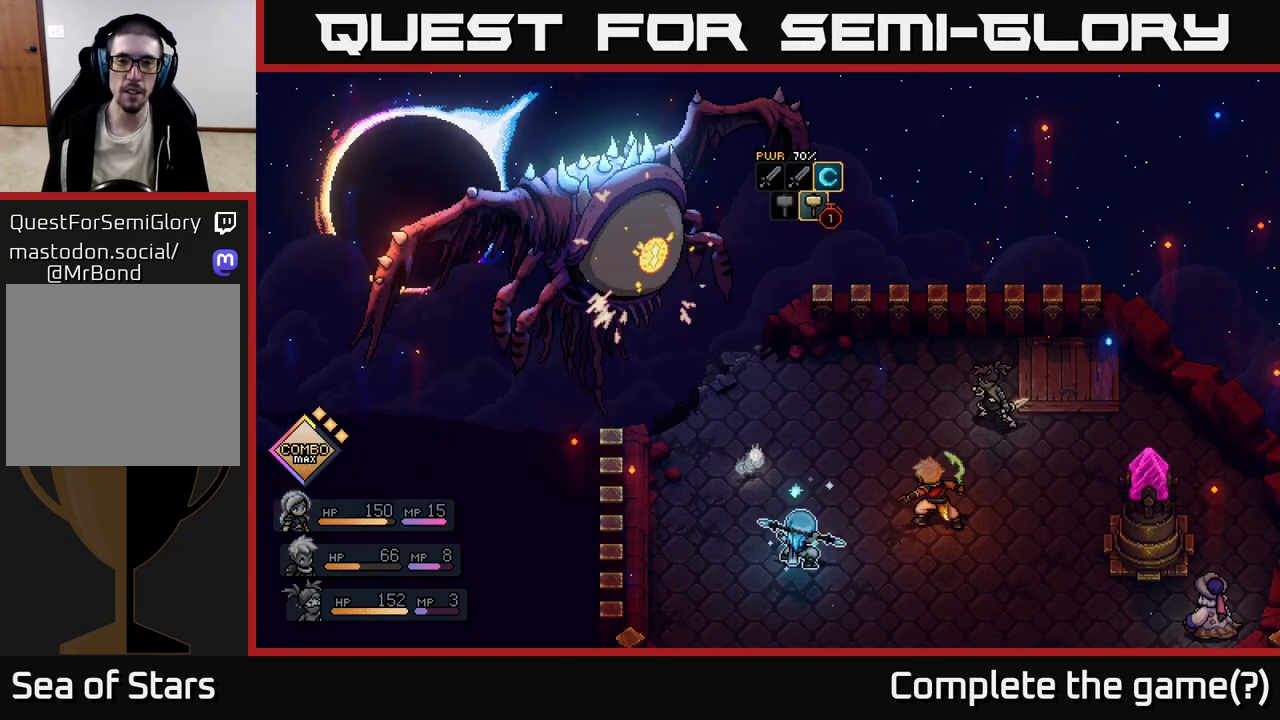
{"buttons": [], "left_stick": "center", "right_stick": "center", "events": []}
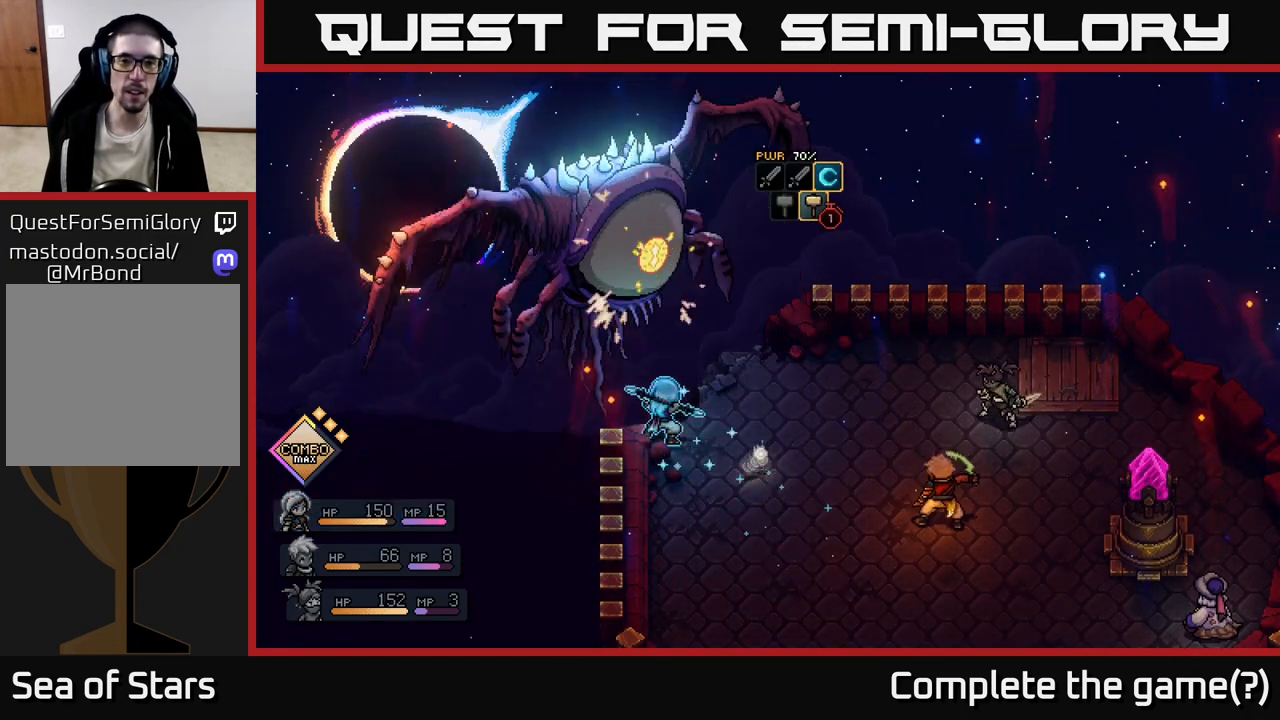
{"buttons": ["A"], "left_stick": "center", "right_stick": "center", "events": [[450, "A", "down"]]}
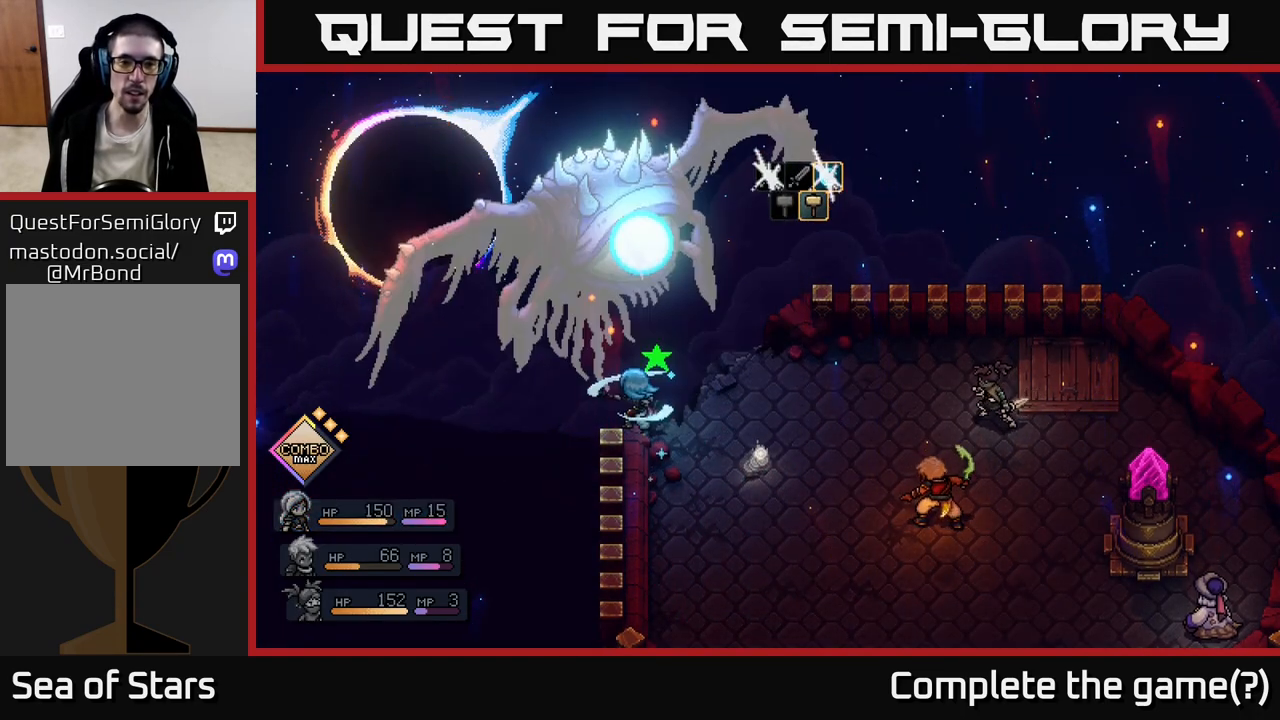
{"buttons": ["A"], "left_stick": "center", "right_stick": "center", "events": [[50, "A", "up"], [400, "A", "down"]]}